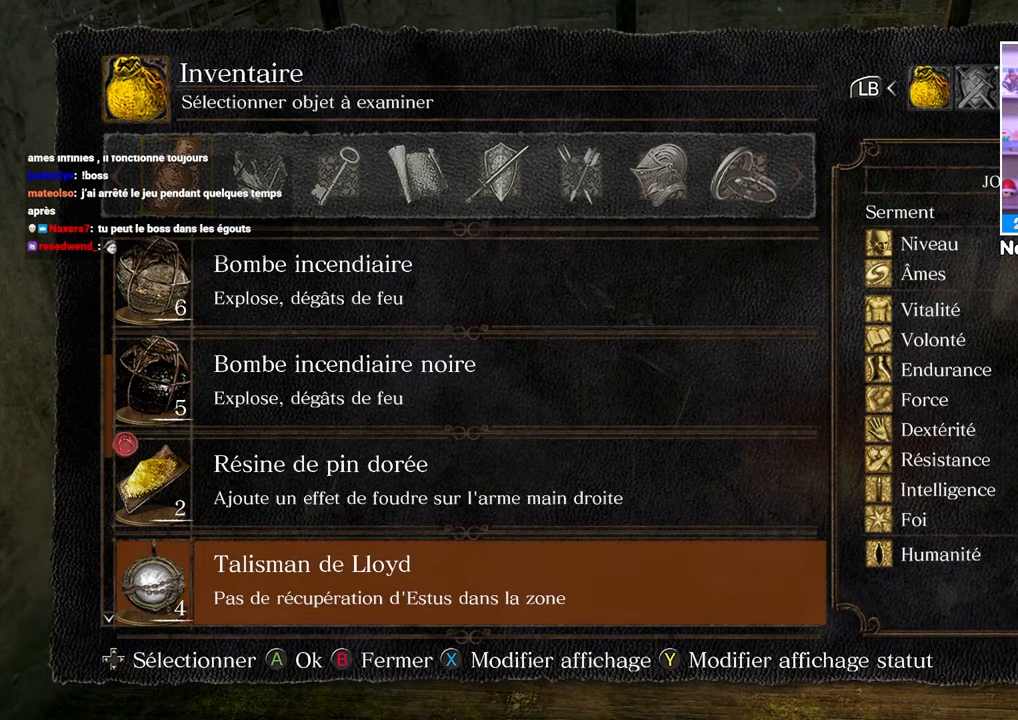
Gameplay with a controller (Xbox layout); each line is a JSON object with the inputs held at the frame after it (dt_ms = milliseconds from this image to that frame). "button_events" lists button changes between this image and that frame as [ms after this image, input, new state], when the widget could be followed in between (sticks are given only as held states). Not read: L3 R3.
{"dt_ms": 500, "buttons": ["DPAD_DOWN"], "left_stick": "center", "right_stick": "center", "button_events": [[200, "DPAD_DOWN", "up"], [400, "DPAD_DOWN", "down"]]}
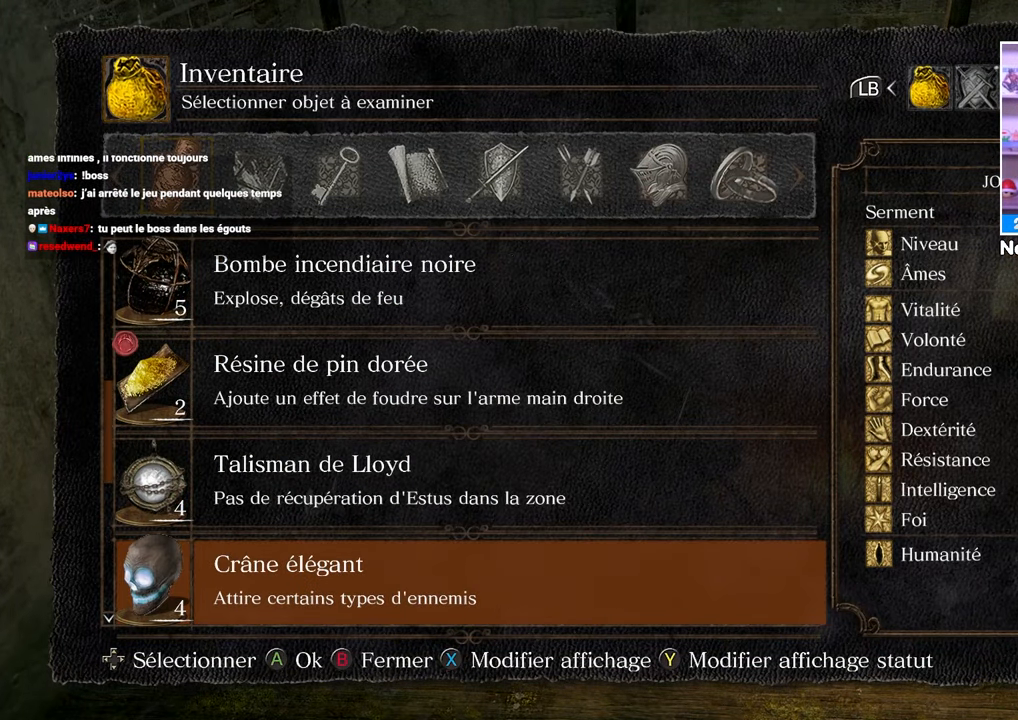
{"dt_ms": 500, "buttons": [], "left_stick": "center", "right_stick": "center", "button_events": [[500, "DPAD_DOWN", "up"]]}
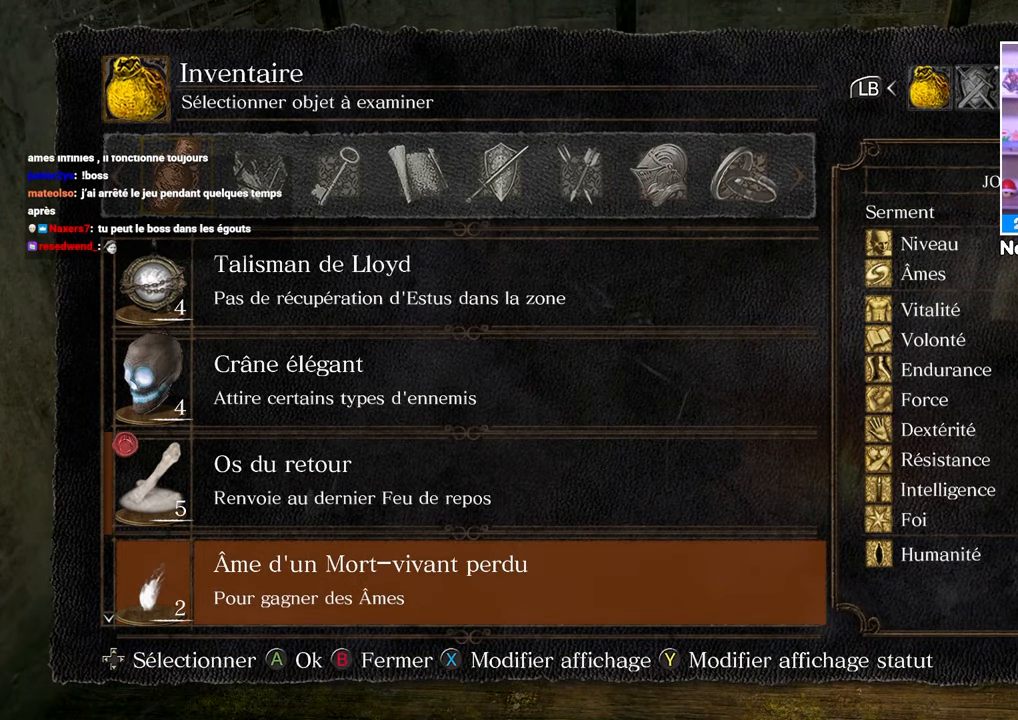
{"dt_ms": 500, "buttons": ["DPAD_DOWN"], "left_stick": "center", "right_stick": "center", "button_events": [[167, "DPAD_DOWN", "down"], [317, "DPAD_DOWN", "up"], [483, "DPAD_DOWN", "down"]]}
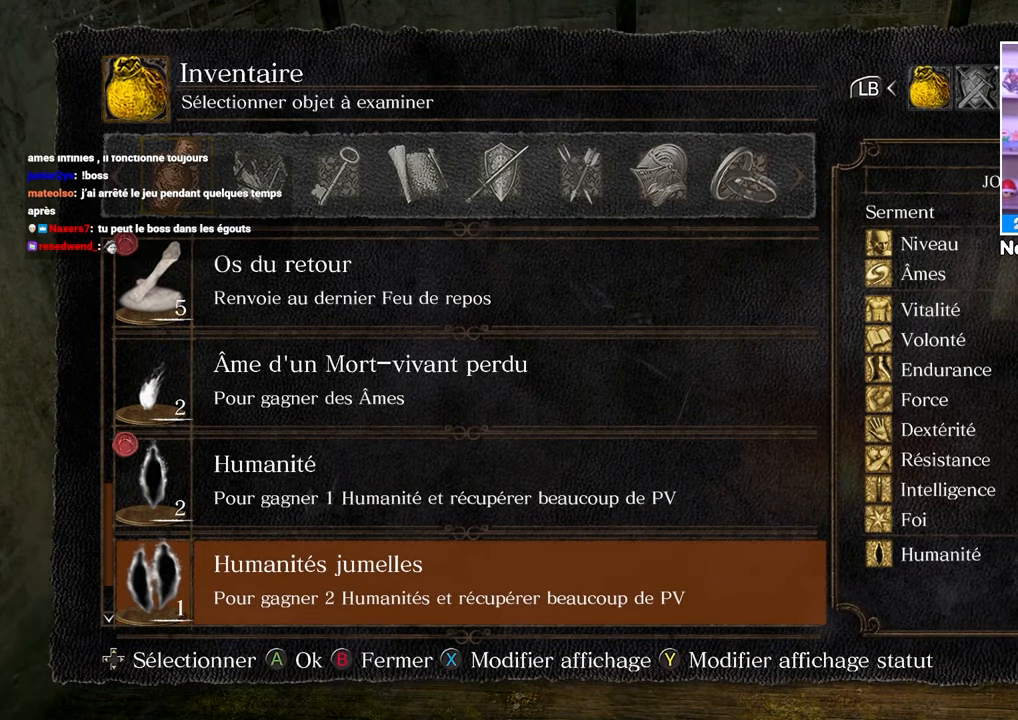
{"dt_ms": 500, "buttons": ["DPAD_DOWN"], "left_stick": "center", "right_stick": "center", "button_events": [[83, "DPAD_DOWN", "up"], [233, "DPAD_DOWN", "down"], [400, "DPAD_DOWN", "up"], [483, "DPAD_DOWN", "down"]]}
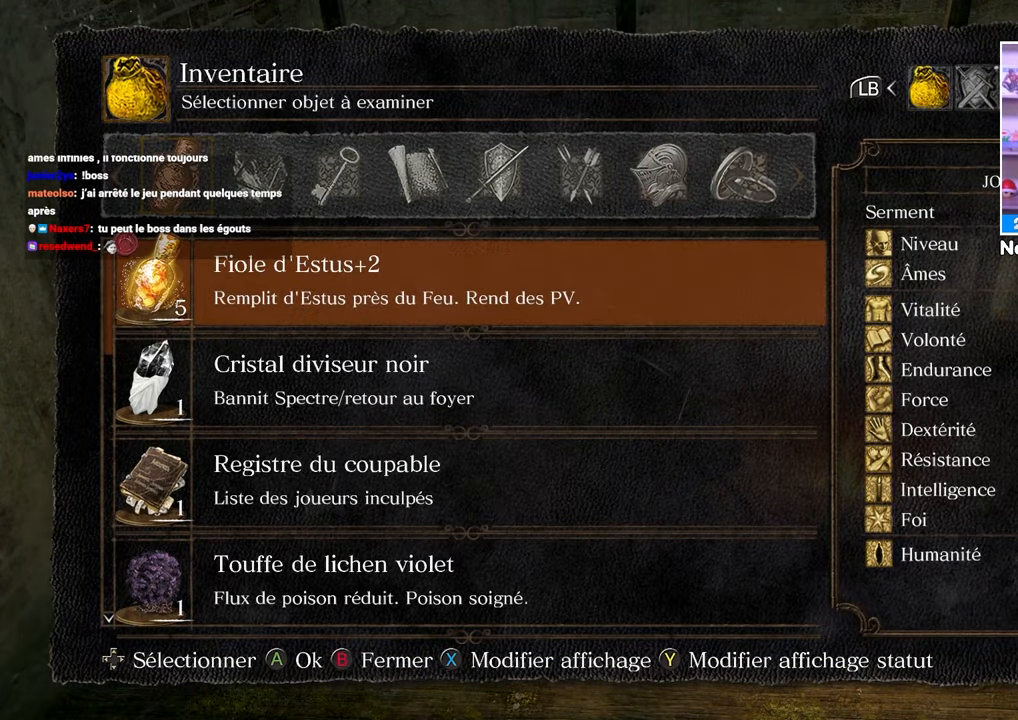
{"dt_ms": 500, "buttons": ["DPAD_UP"], "left_stick": "center", "right_stick": "center", "button_events": [[217, "DPAD_DOWN", "up"], [483, "DPAD_UP", "down"]]}
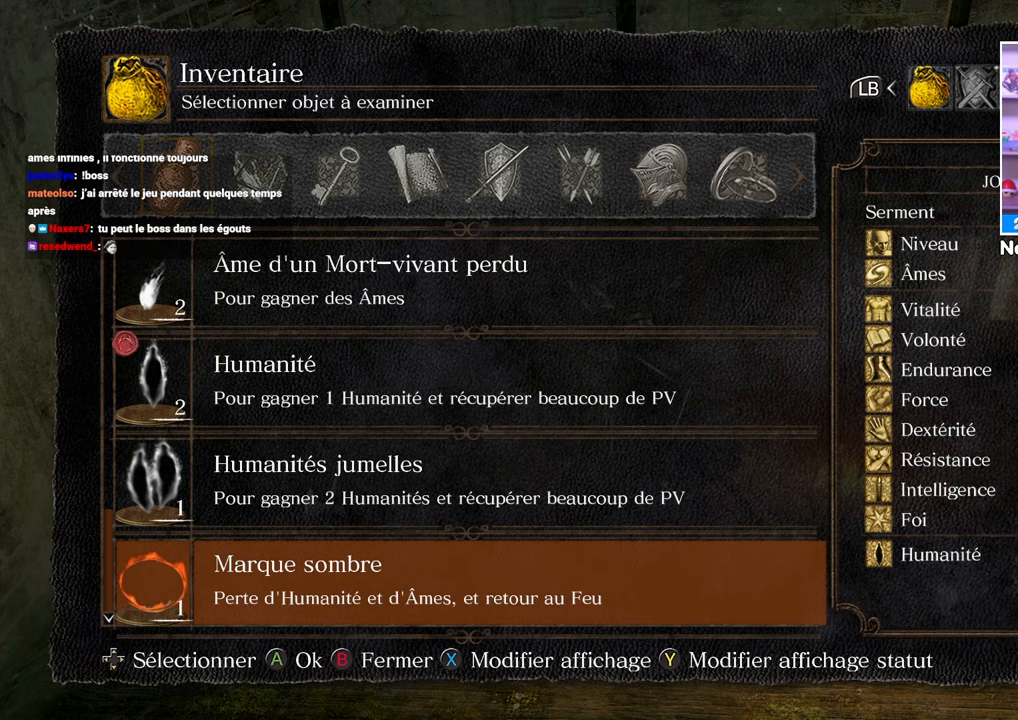
{"dt_ms": 500, "buttons": ["DPAD_UP"], "left_stick": "center", "right_stick": "center", "button_events": [[133, "DPAD_UP", "up"], [217, "DPAD_UP", "down"]]}
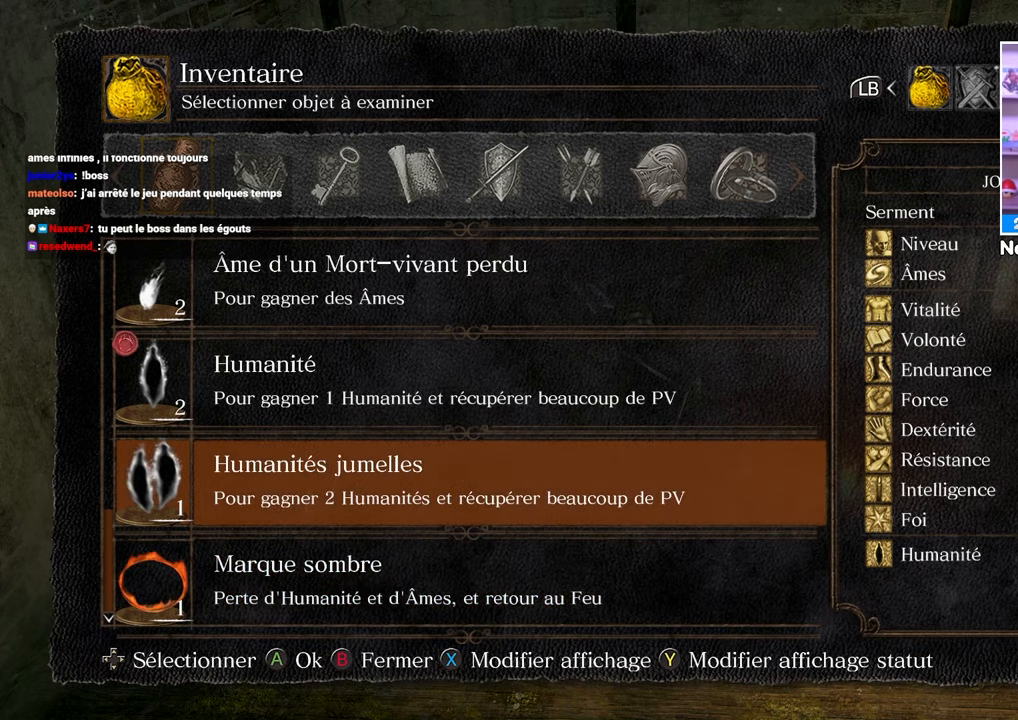
{"dt_ms": 500, "buttons": ["DPAD_UP"], "left_stick": "center", "right_stick": "center", "button_events": []}
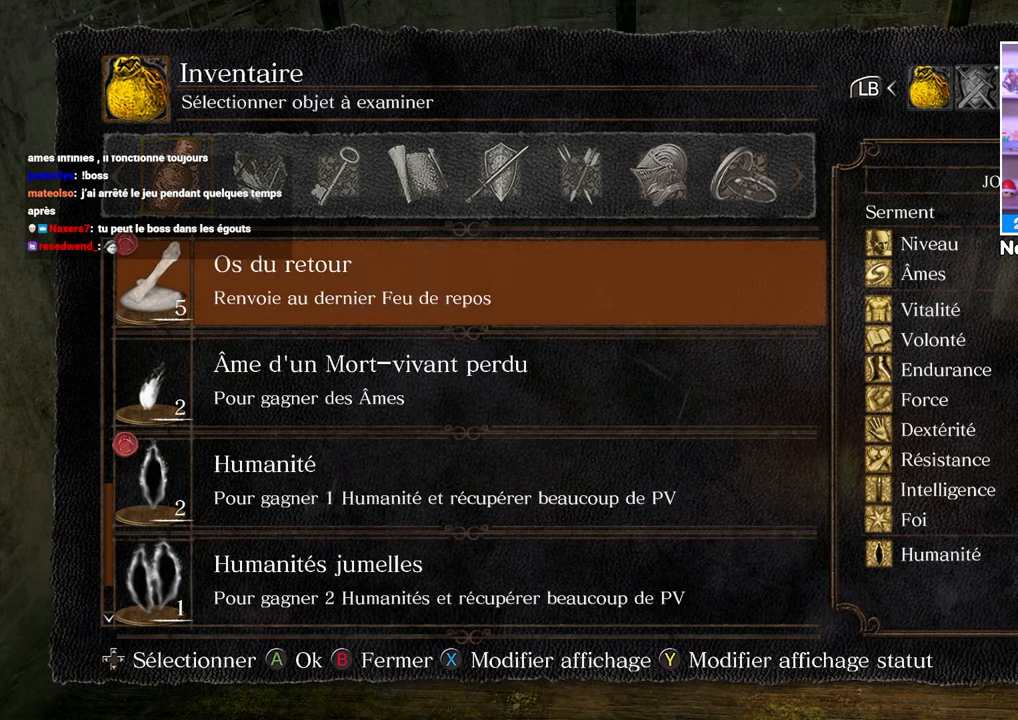
{"dt_ms": 500, "buttons": [], "left_stick": "center", "right_stick": "center", "button_events": [[200, "DPAD_UP", "up"]]}
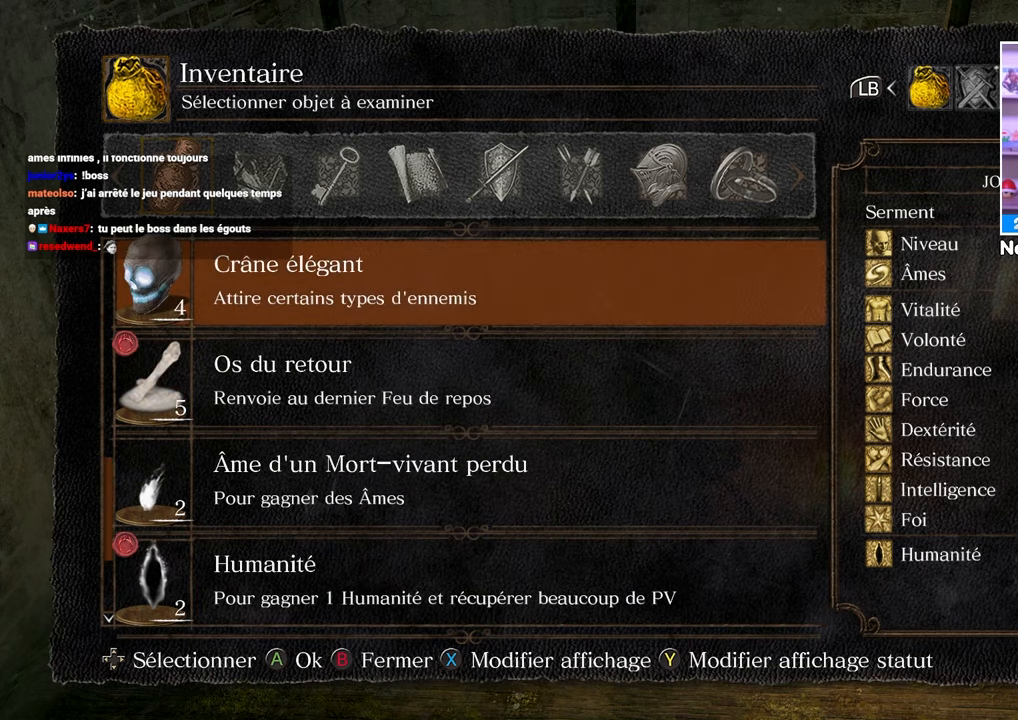
{"dt_ms": 500, "buttons": [], "left_stick": "center", "right_stick": "center", "button_events": []}
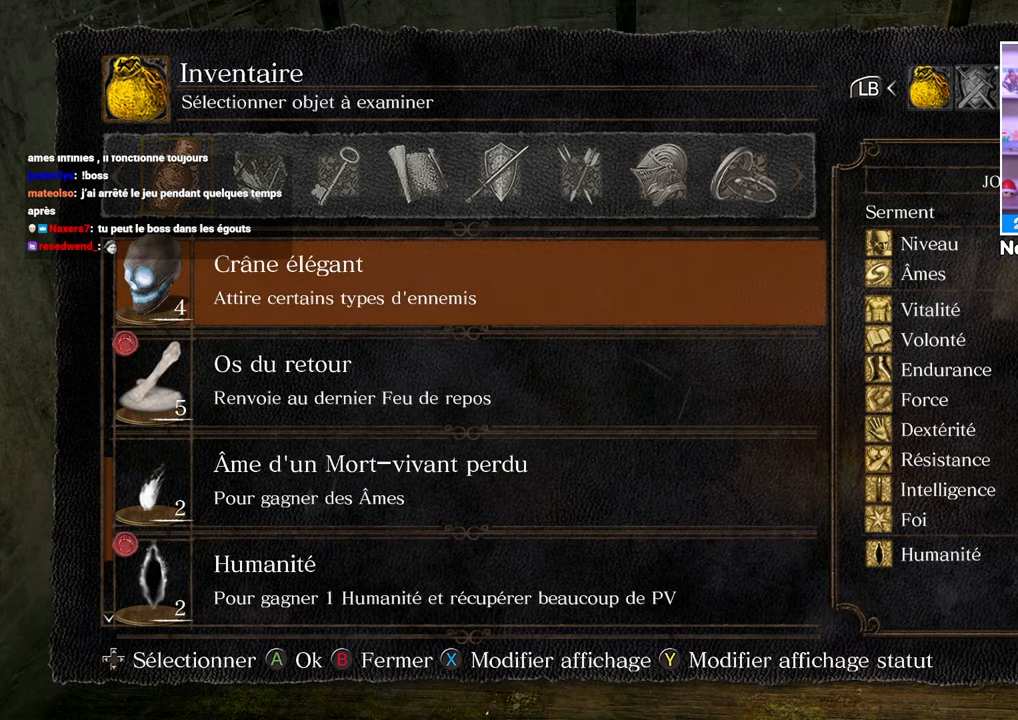
{"dt_ms": 500, "buttons": [], "left_stick": "center", "right_stick": "center", "button_events": [[283, "DPAD_DOWN", "down"], [500, "DPAD_DOWN", "up"]]}
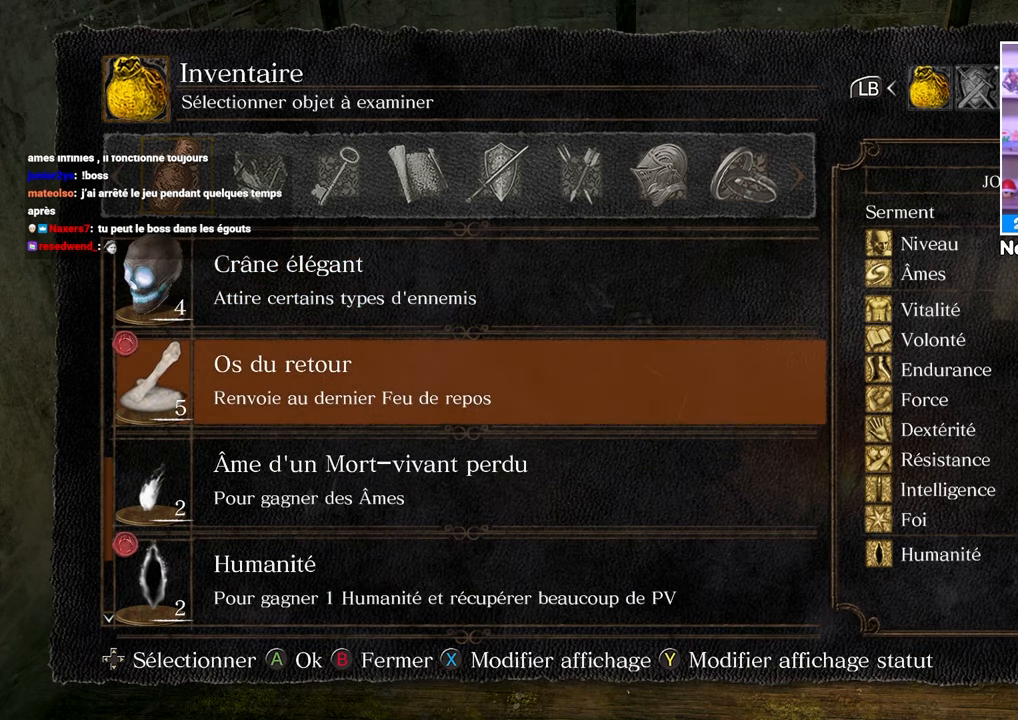
{"dt_ms": 500, "buttons": [], "left_stick": "center", "right_stick": "center", "button_events": []}
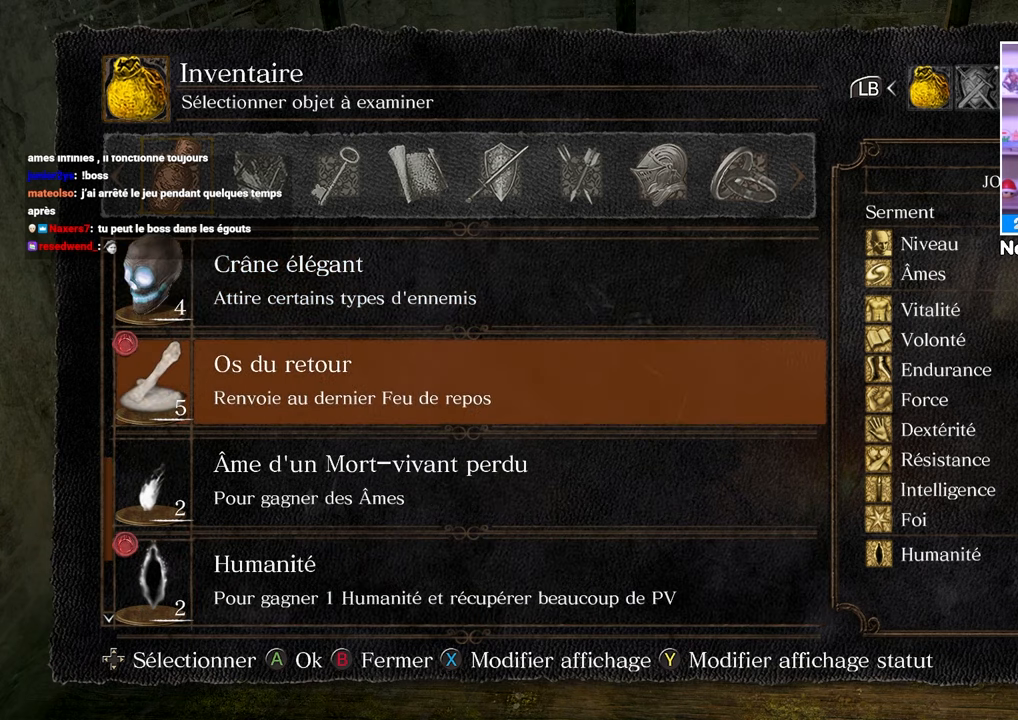
{"dt_ms": 500, "buttons": [], "left_stick": "center", "right_stick": "center", "button_events": []}
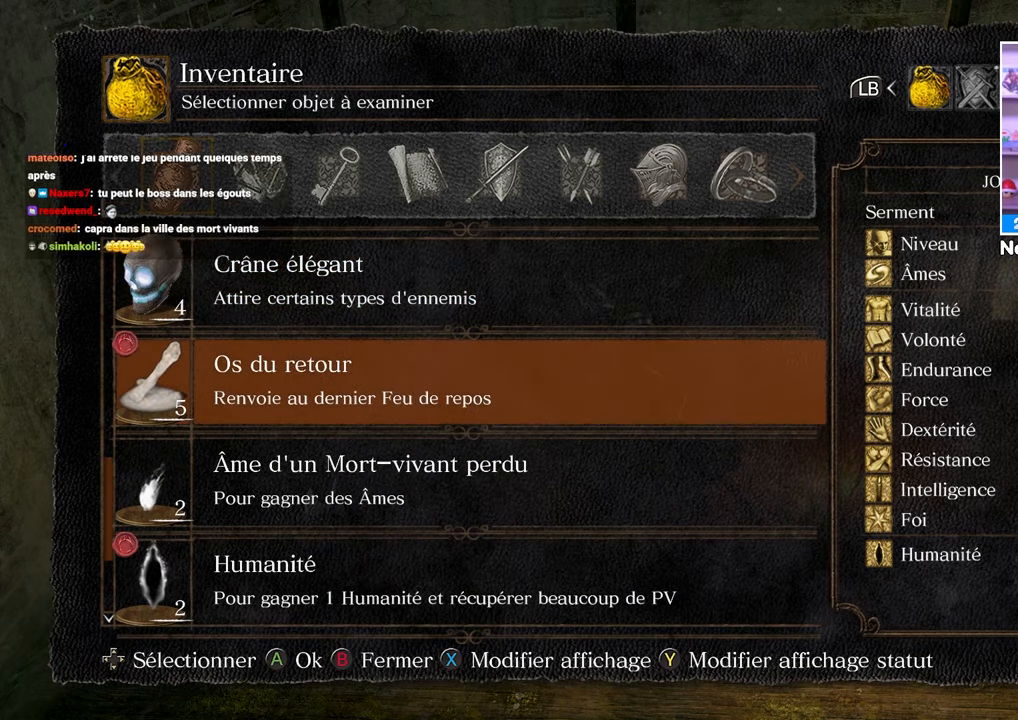
{"dt_ms": 500, "buttons": [], "left_stick": "center", "right_stick": "center", "button_events": []}
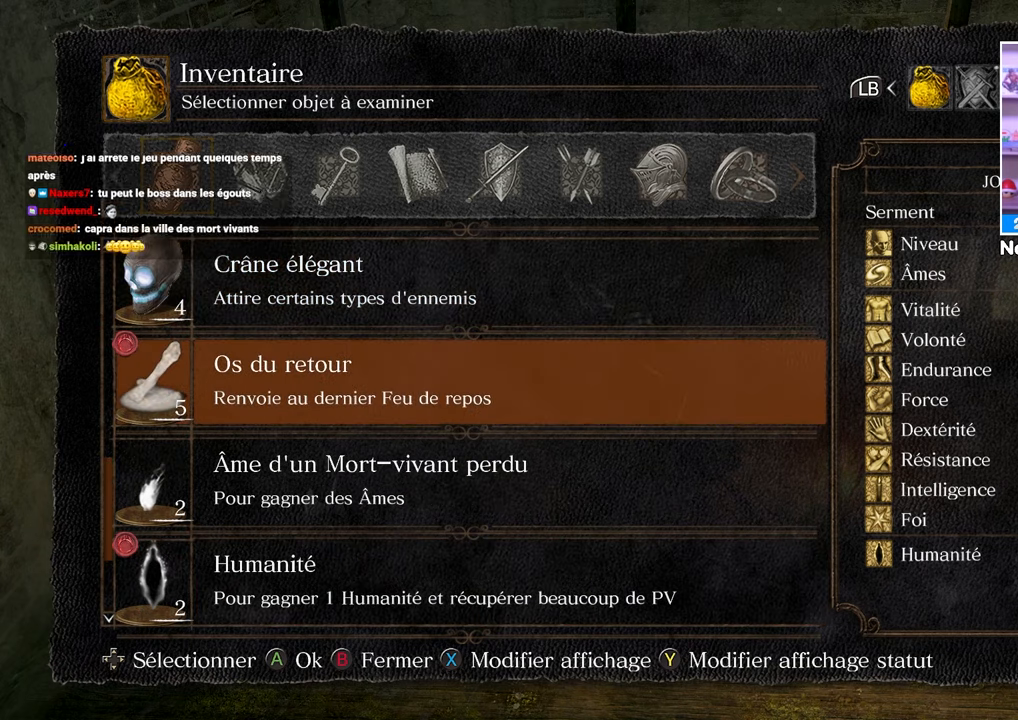
{"dt_ms": 500, "buttons": ["DPAD_DOWN"], "left_stick": "center", "right_stick": "center", "button_events": [[467, "DPAD_DOWN", "down"]]}
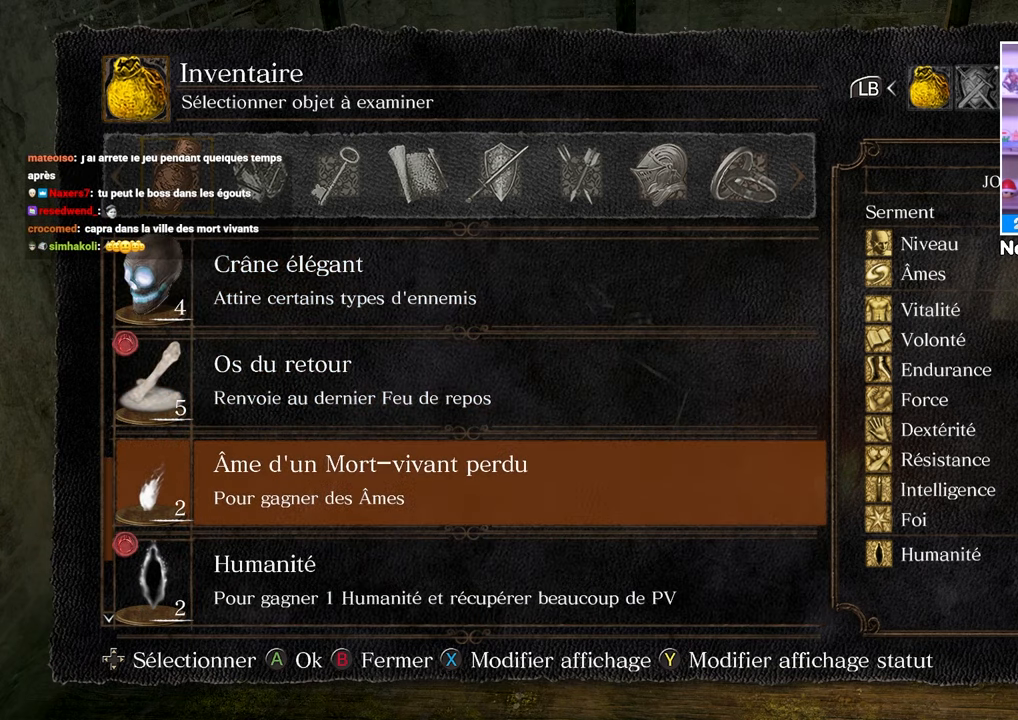
{"dt_ms": 500, "buttons": ["DPAD_DOWN"], "left_stick": "center", "right_stick": "center", "button_events": []}
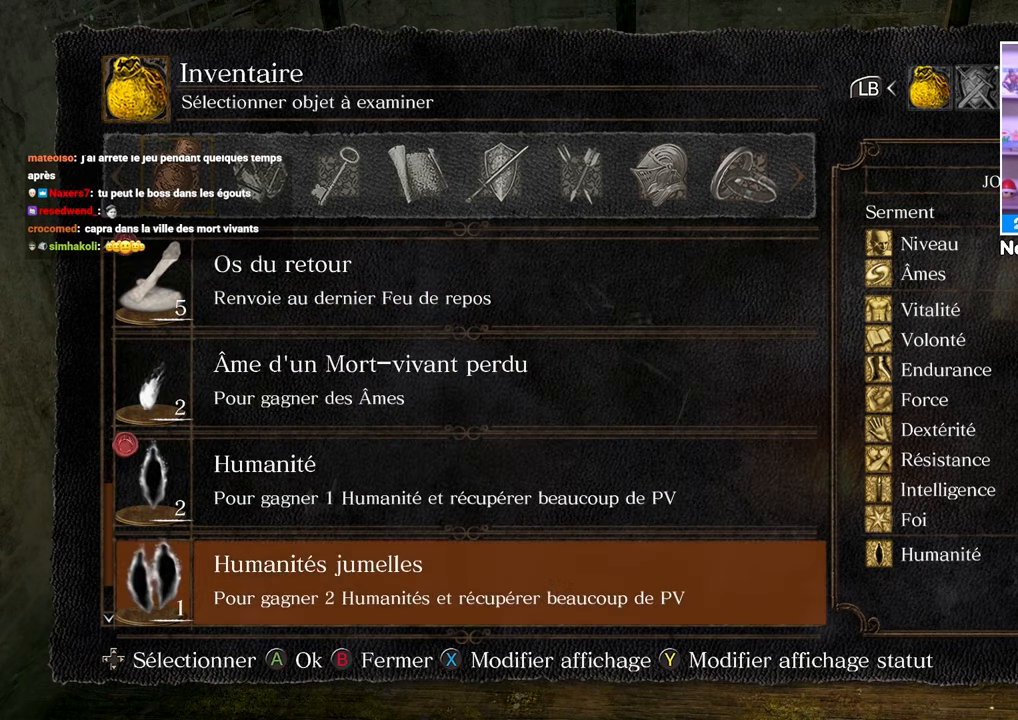
{"dt_ms": 500, "buttons": [], "left_stick": "center", "right_stick": "center", "button_events": [[350, "DPAD_DOWN", "up"]]}
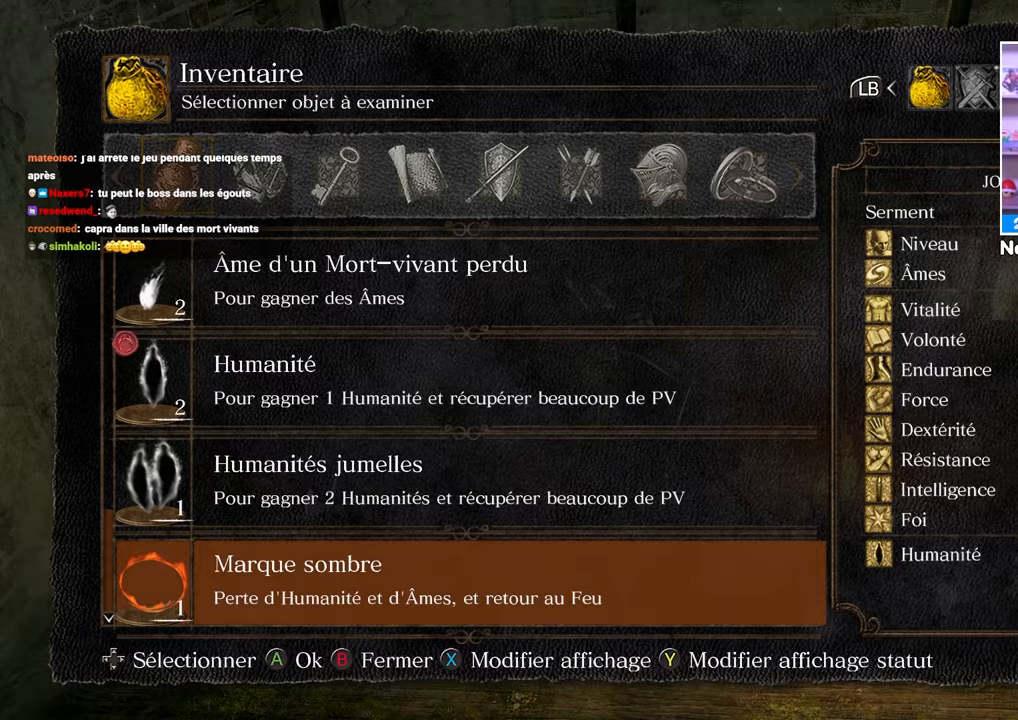
{"dt_ms": 500, "buttons": [], "left_stick": "right", "right_stick": "center", "button_events": [[67, "B", "down"], [150, "B", "up"]]}
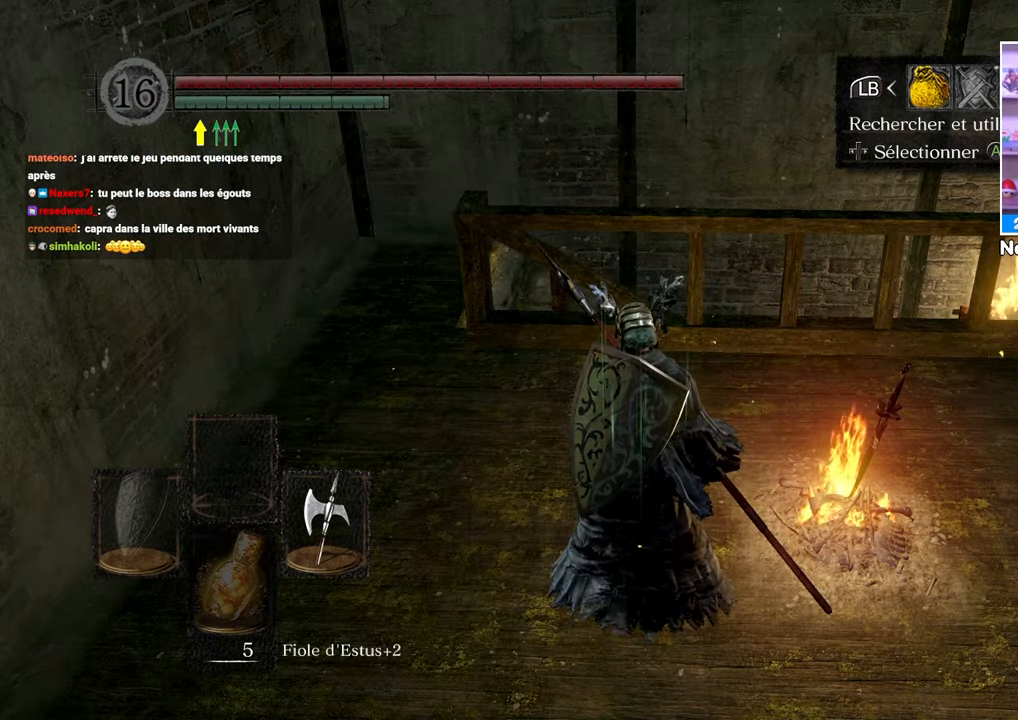
{"dt_ms": 500, "buttons": [], "left_stick": "up-right", "right_stick": "center", "button_events": [[83, "B", "down"], [167, "B", "up"]]}
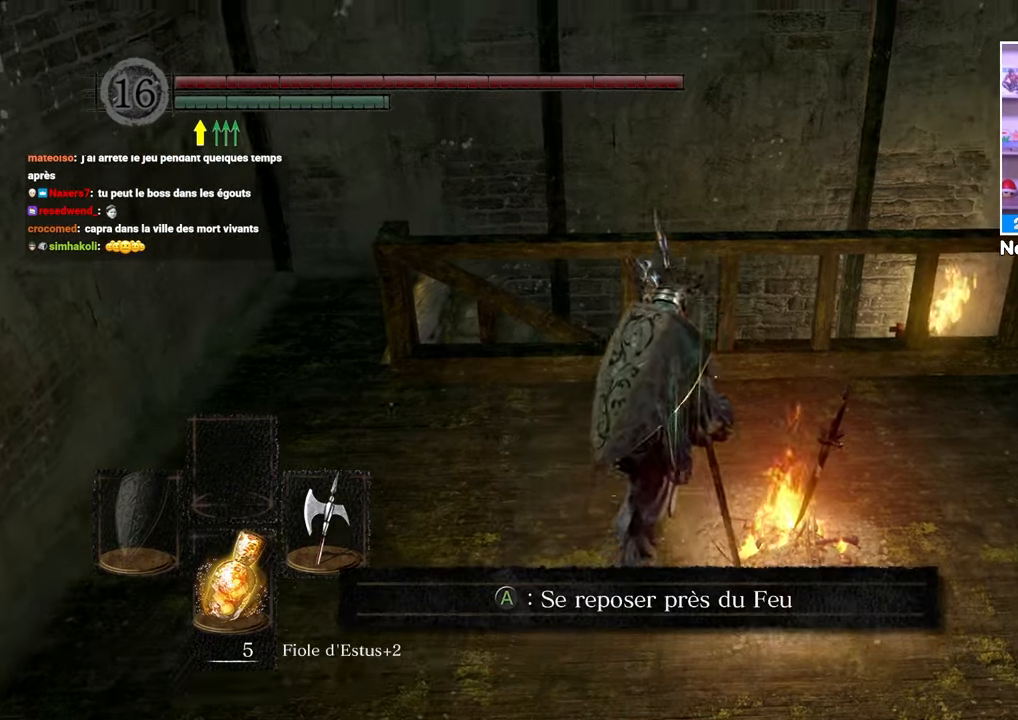
{"dt_ms": 500, "buttons": ["B"], "left_stick": "up-right", "right_stick": "right", "button_events": [[400, "B", "down"]]}
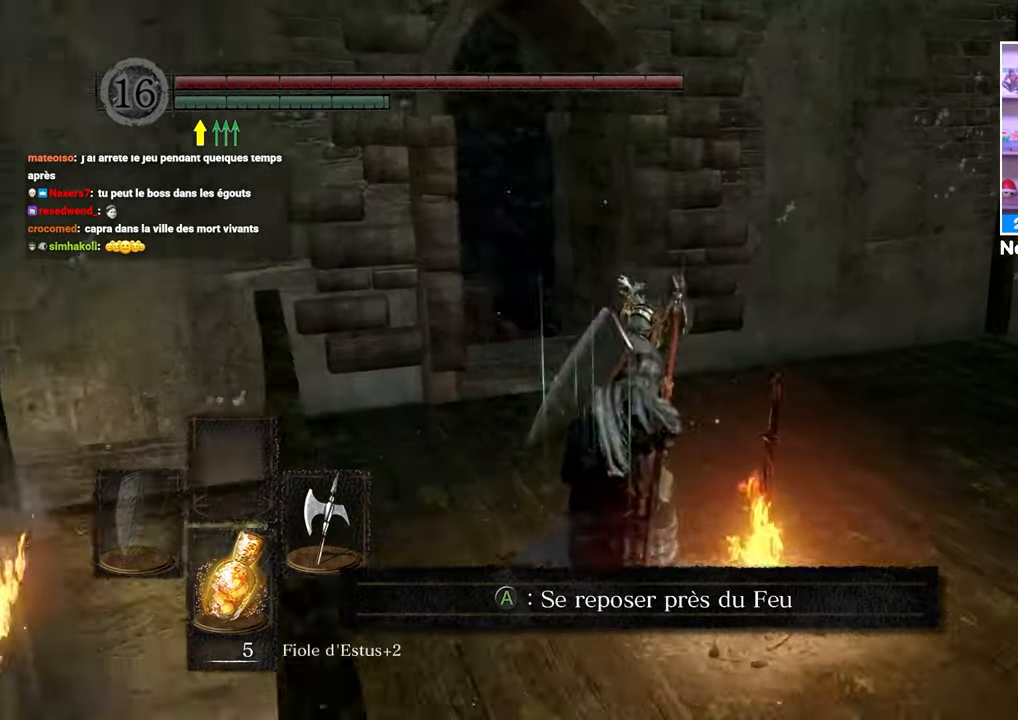
{"dt_ms": 1000, "buttons": ["B"], "left_stick": "down-right", "right_stick": "center"}
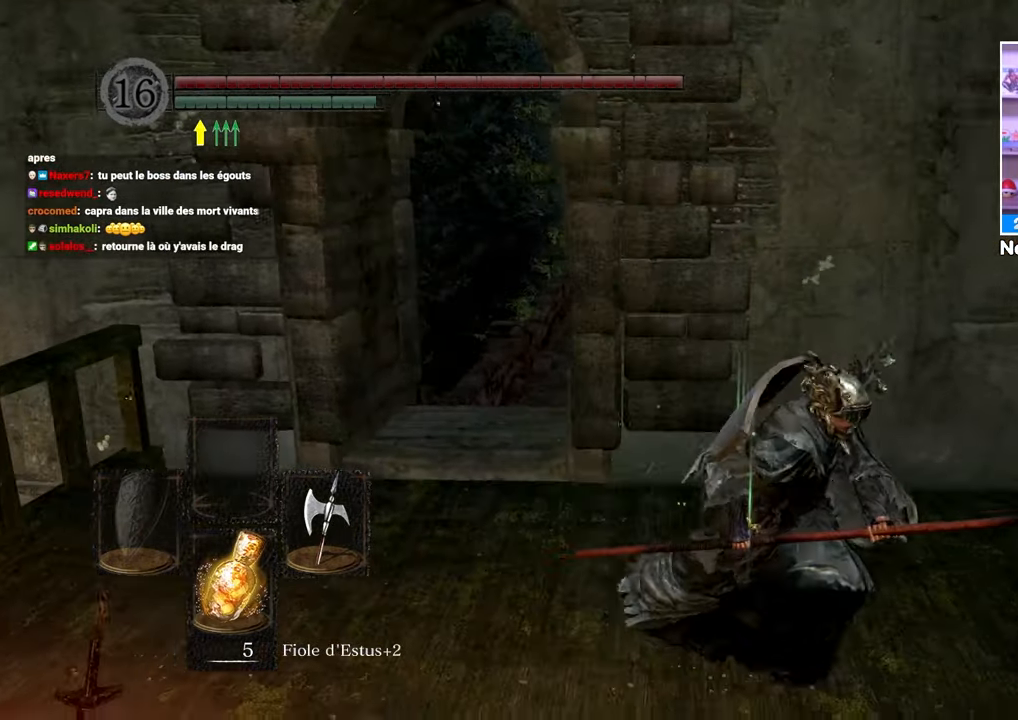
{"dt_ms": 500, "buttons": ["B"], "left_stick": "up", "right_stick": "center", "button_events": []}
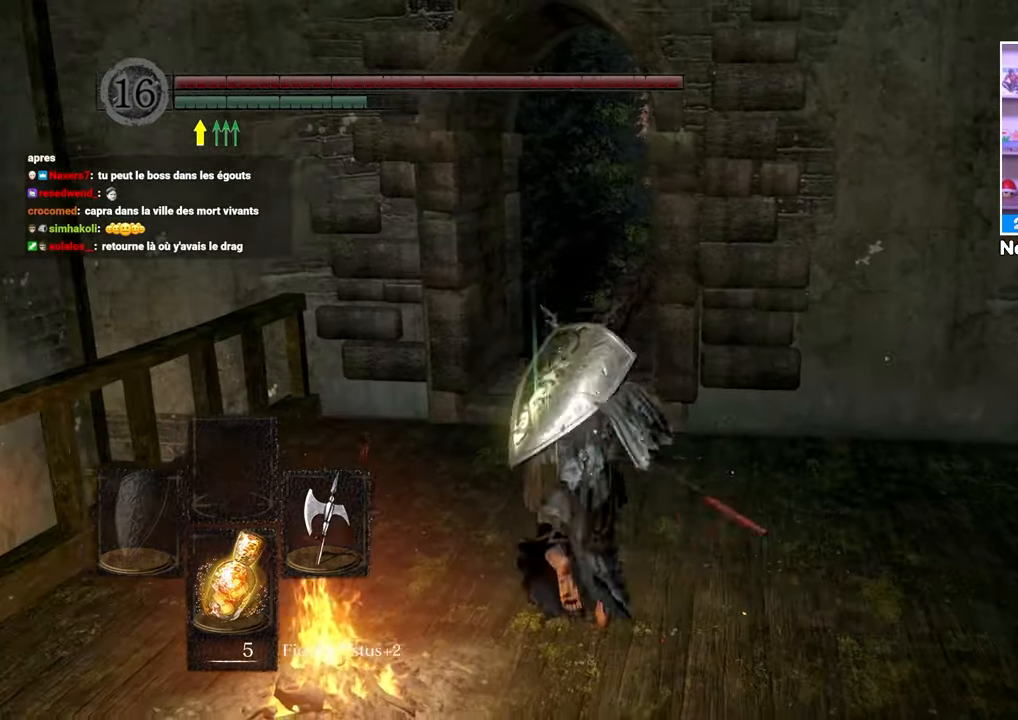
{"dt_ms": 500, "buttons": ["B"], "left_stick": "down-left", "right_stick": "center", "button_events": []}
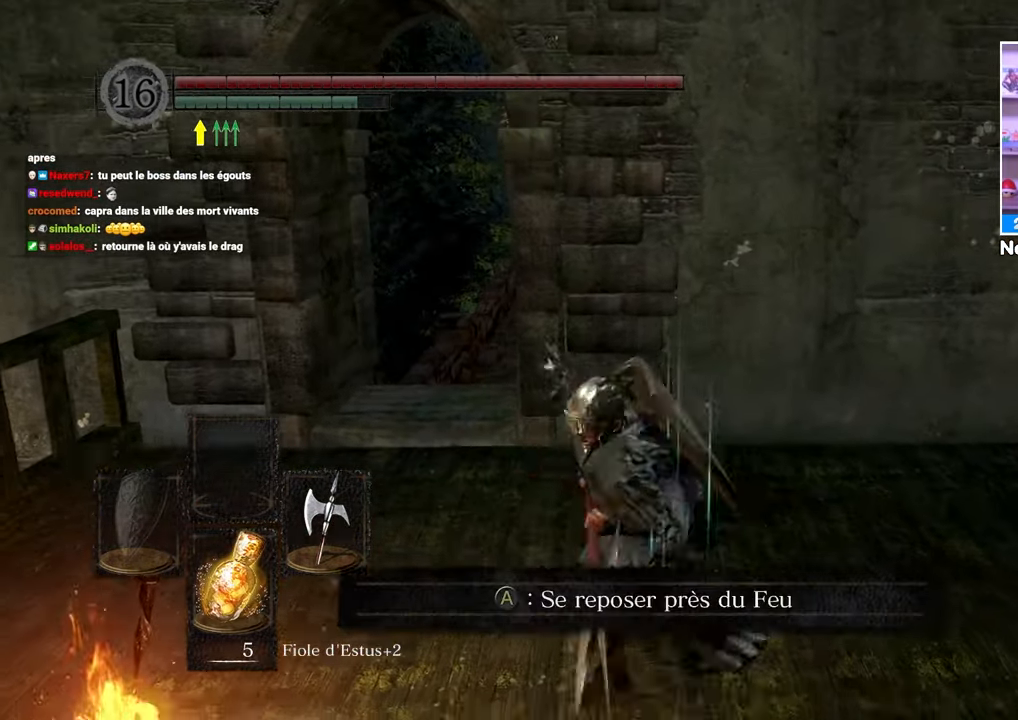
{"dt_ms": 500, "buttons": ["B"], "left_stick": "right", "right_stick": "right", "button_events": []}
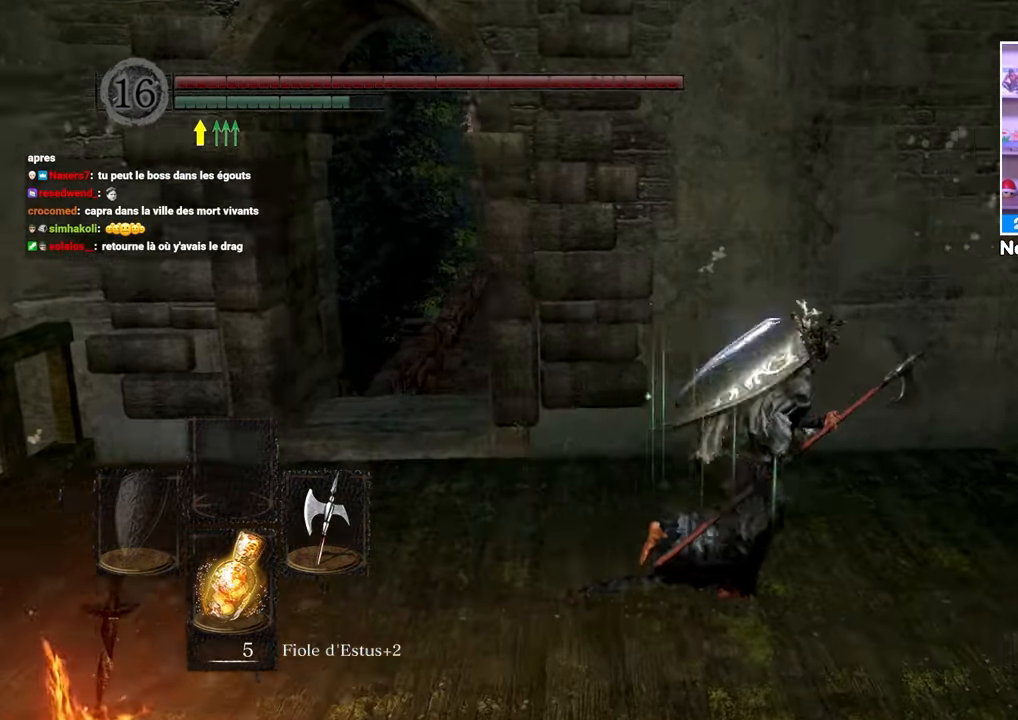
{"dt_ms": 500, "buttons": ["B"], "left_stick": "up-right", "right_stick": "center", "button_events": []}
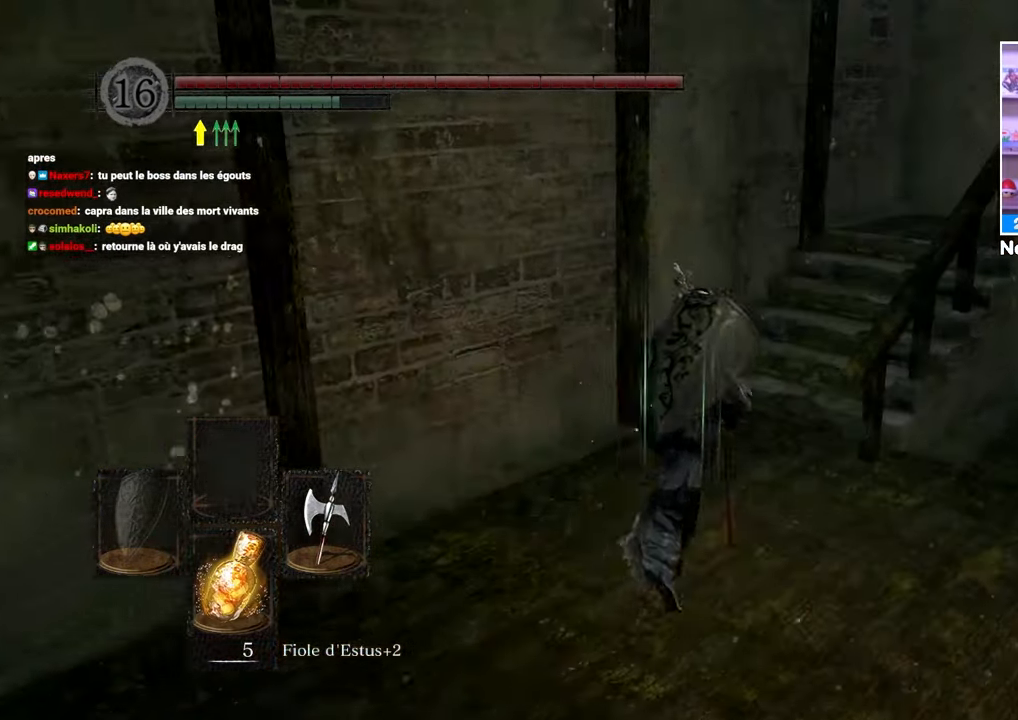
{"dt_ms": 500, "buttons": ["B", "L1"], "left_stick": "up", "right_stick": "right", "button_events": [[333, "L1", "down"]]}
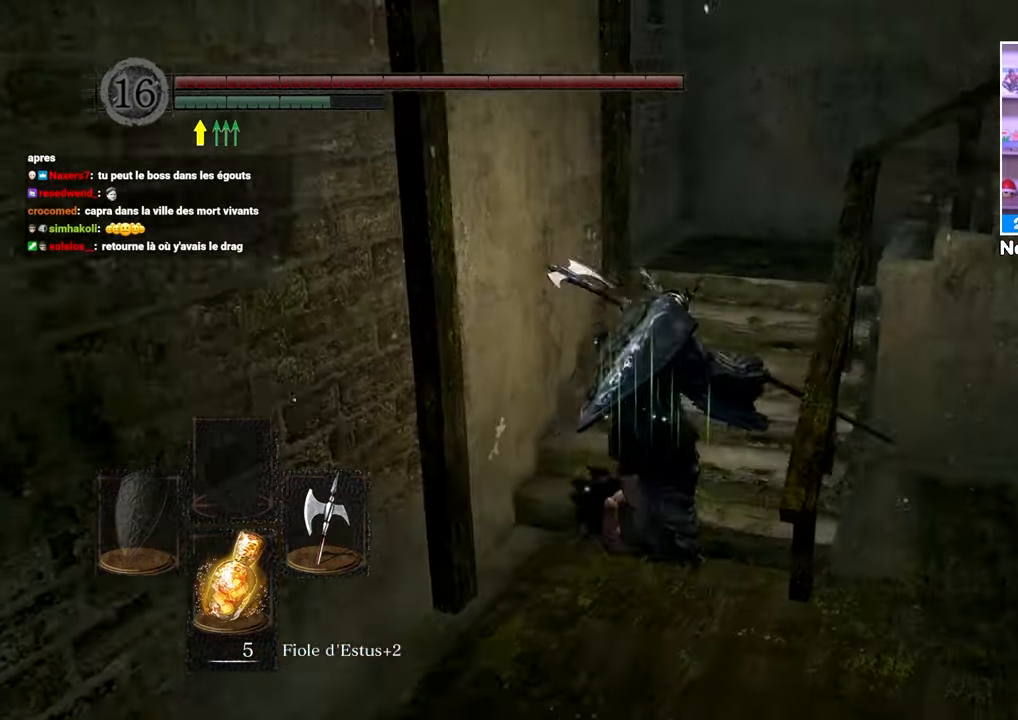
{"dt_ms": 1000, "buttons": ["B", "L1"], "left_stick": "up", "right_stick": "center"}